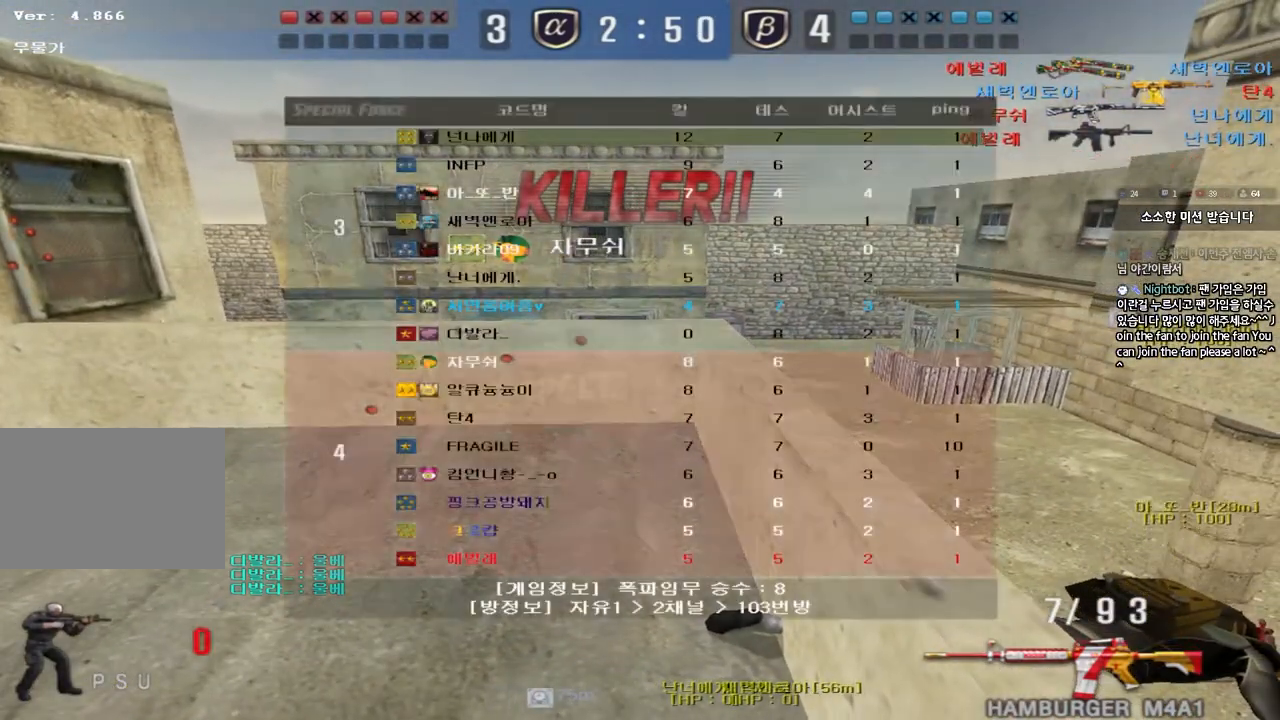
Gameplay with keyboard; each line is a JSON object with the keys held at the frame after it. "events" lists presses ("down") and releases ("up") of "a", "ctrl", "d", "e", "f", "q", "r", "s", "shift", "space", "tab" and "w" between this image and that frame as [ms after this image, input, new state], when the widget could be followed in between. No other keys are recorded. Mouse input is not recorded.
{"keys": ["f"], "events": [[50, "tab", "up"], [217, "d", "down"], [283, "d", "up"], [333, "a", "down"], [400, "a", "up"], [483, "f", "down"]]}
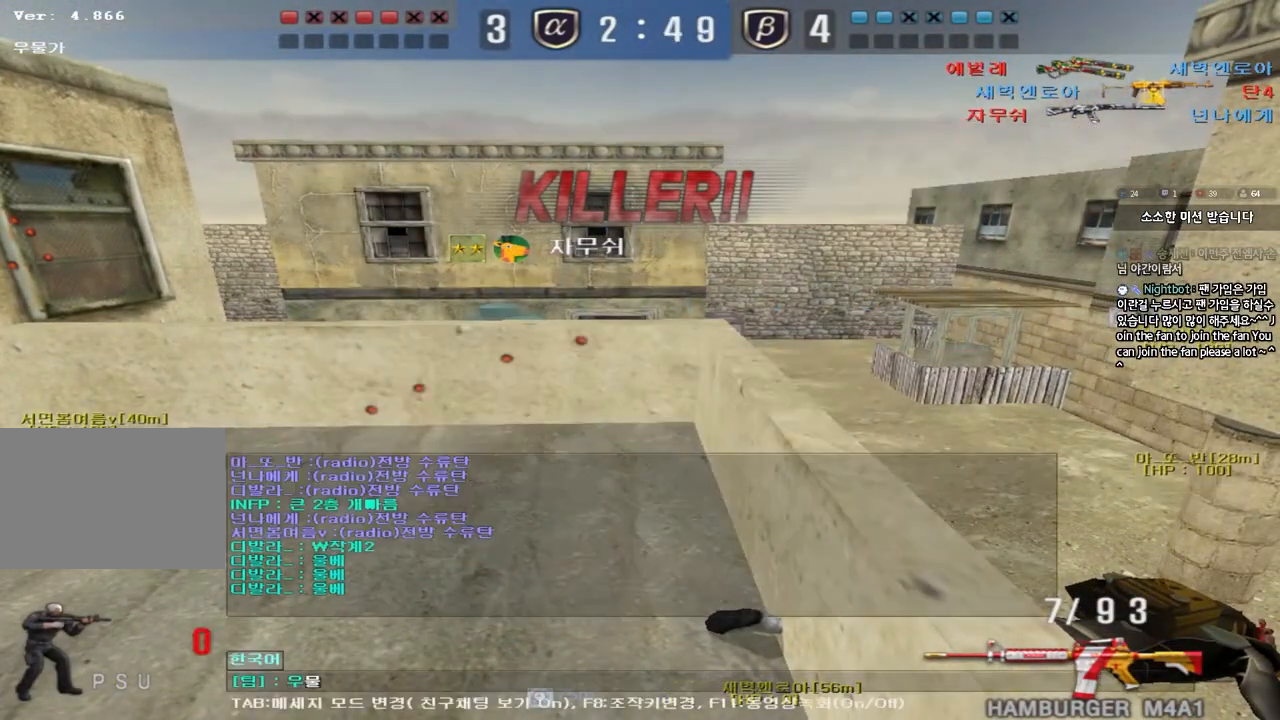
{"keys": ["f"], "events": [[50, "f", "up"], [217, "d", "down"], [283, "d", "up"], [333, "a", "down"], [383, "a", "up"], [483, "f", "down"]]}
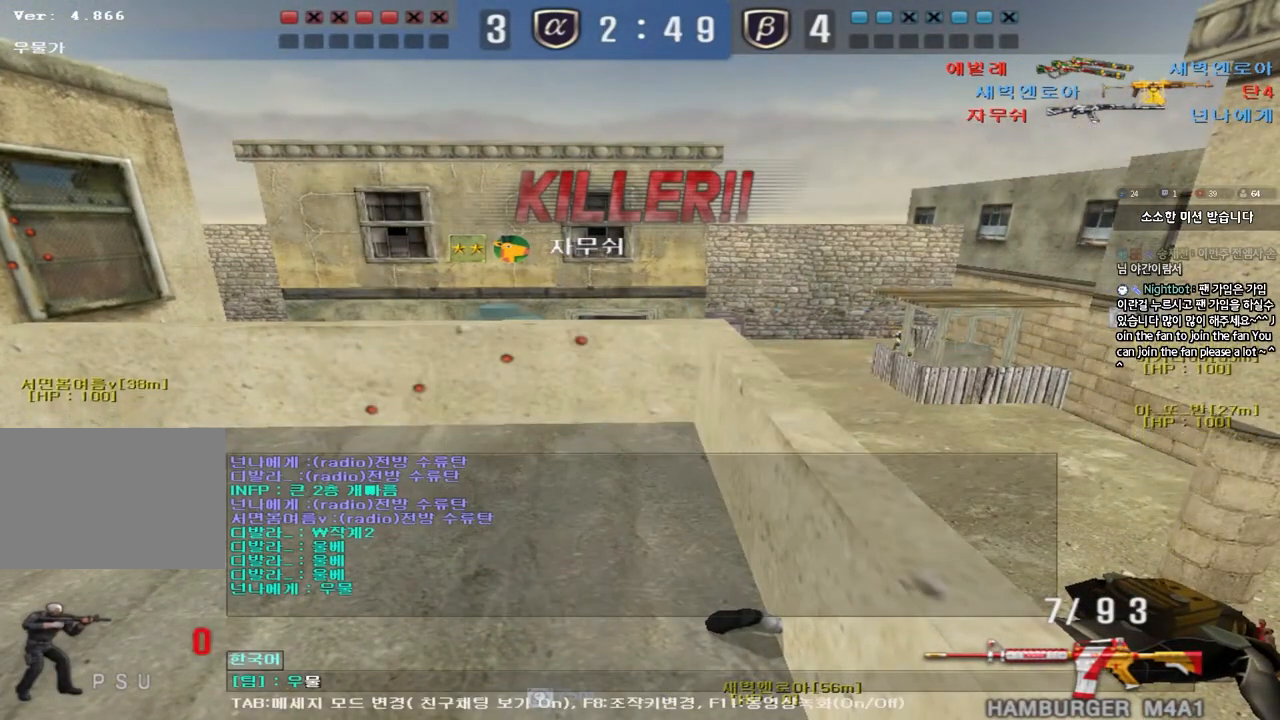
{"keys": [], "events": [[33, "f", "up"], [233, "d", "down"], [300, "d", "up"], [367, "a", "down"], [417, "a", "up"]]}
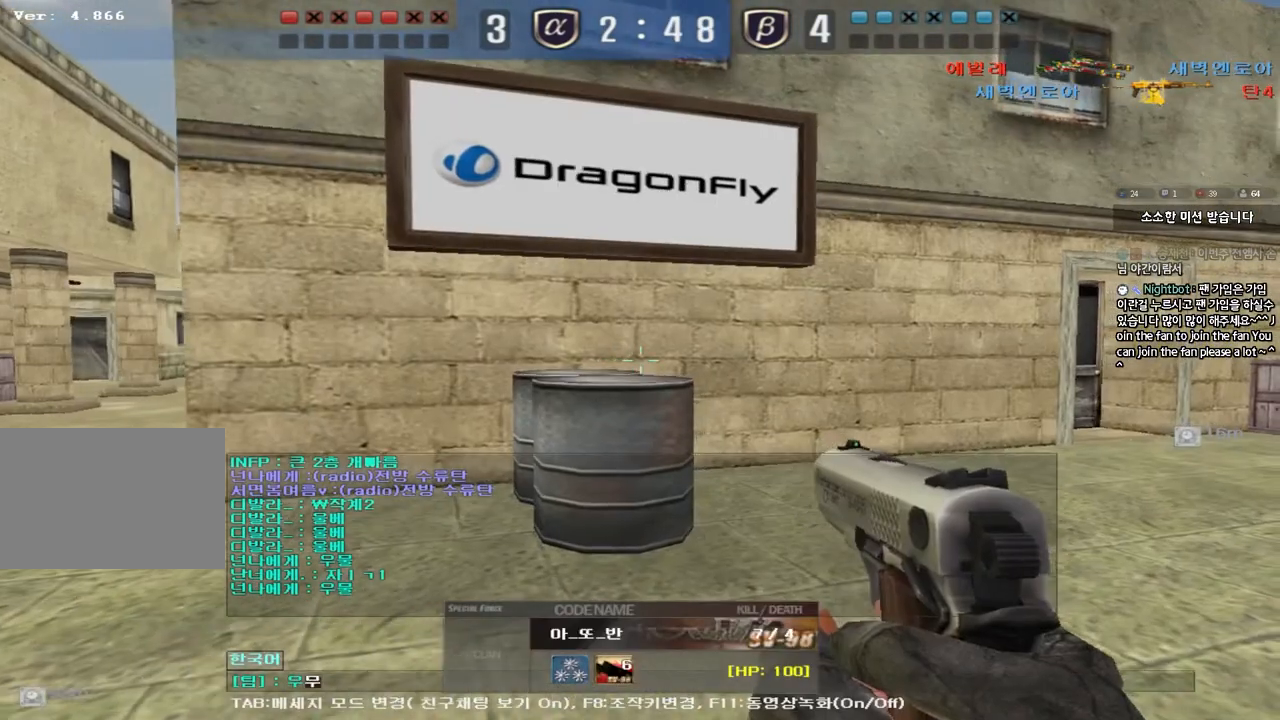
{"keys": [], "events": [[17, "f", "down"], [83, "f", "up"], [400, "r", "down"], [433, "r", "up"]]}
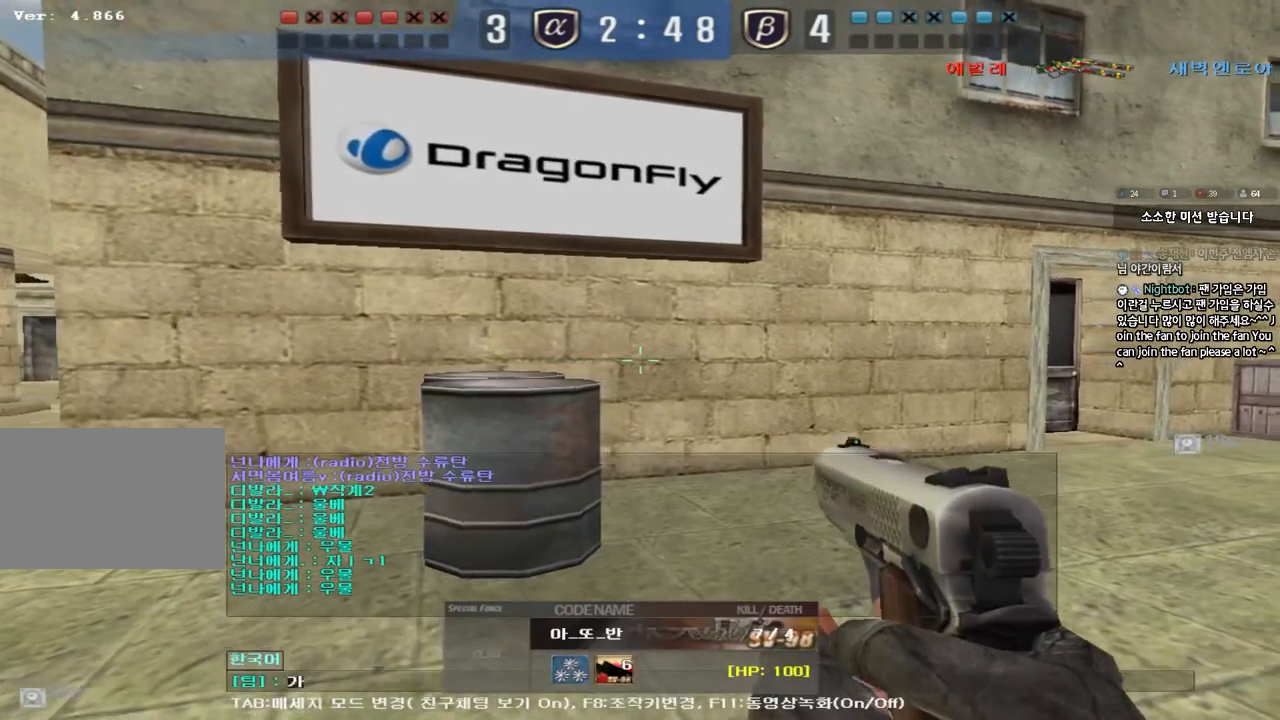
{"keys": ["r"], "events": [[17, "r", "down"], [100, "r", "up"], [467, "r", "down"]]}
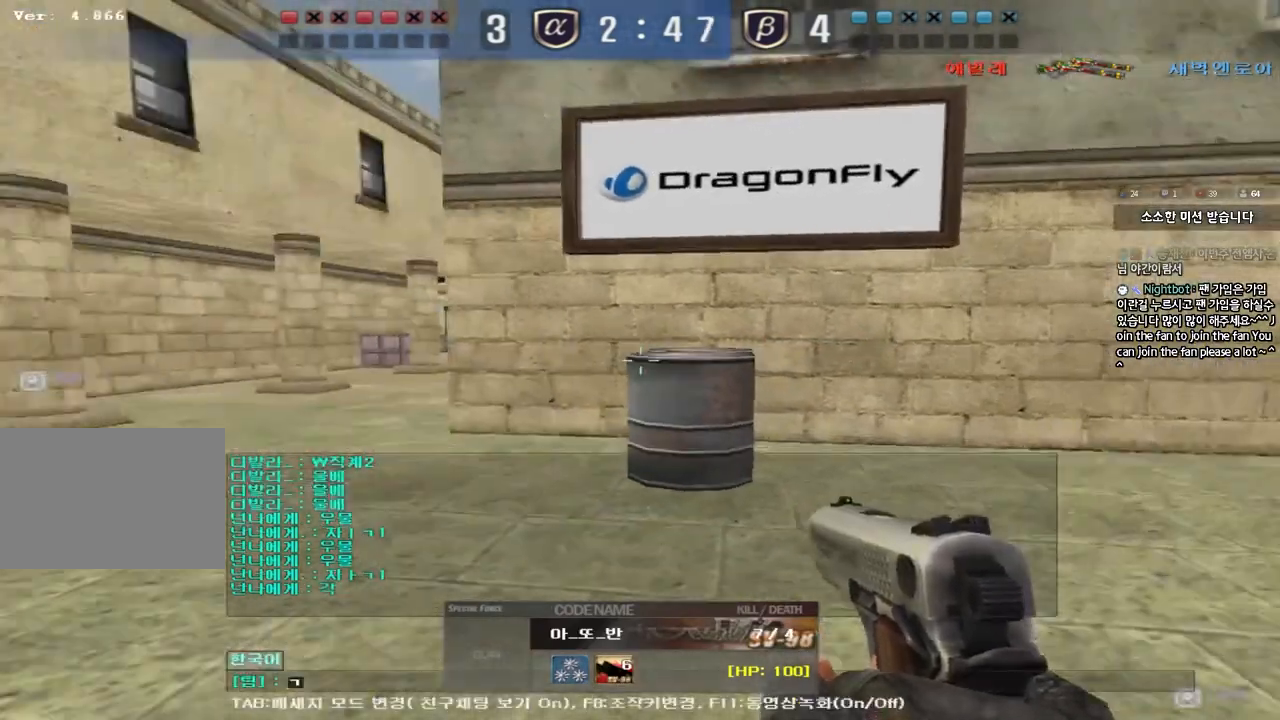
{"keys": [], "events": [[17, "r", "up"], [100, "r", "down"], [167, "r", "up"], [183, "space", "down"], [217, "space", "up"], [250, "d", "down"], [317, "d", "up"], [400, "f", "down"], [467, "f", "up"]]}
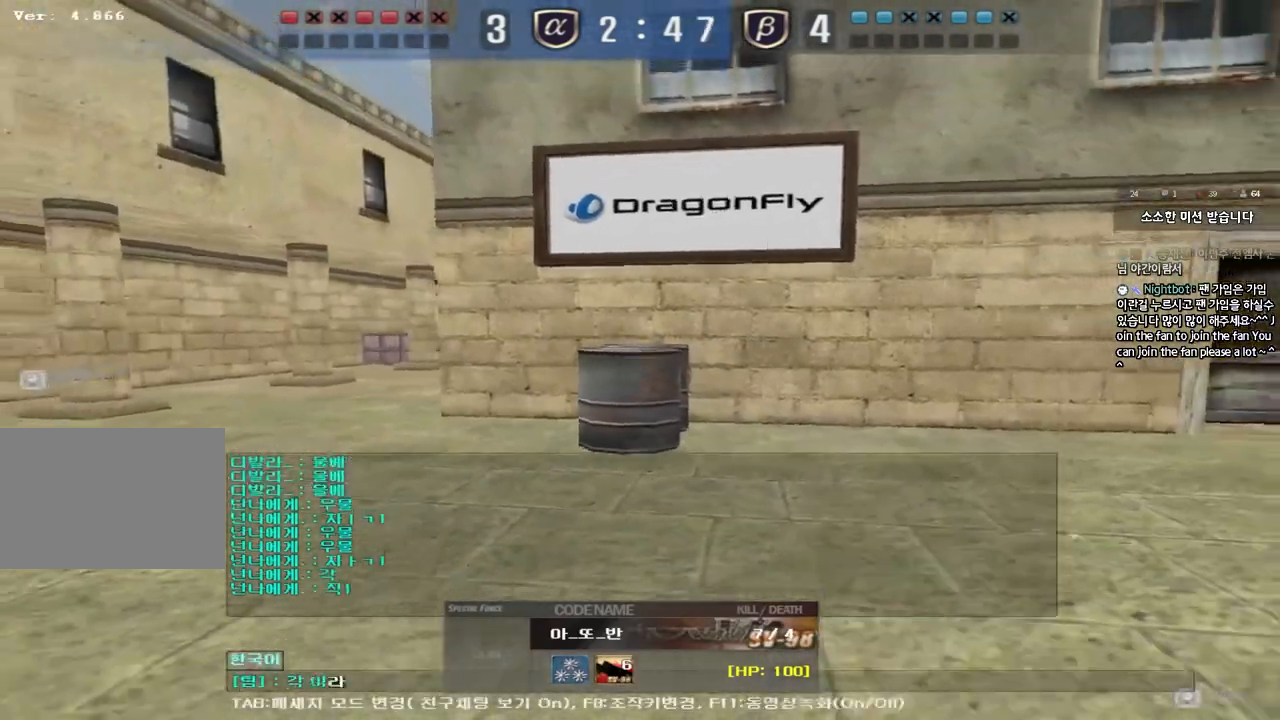
{"keys": ["f"], "events": [[50, "d", "down"], [100, "d", "up"], [100, "space", "down"], [183, "space", "up"], [200, "d", "down"], [267, "d", "up"], [333, "a", "down"], [400, "a", "up"], [467, "f", "down"]]}
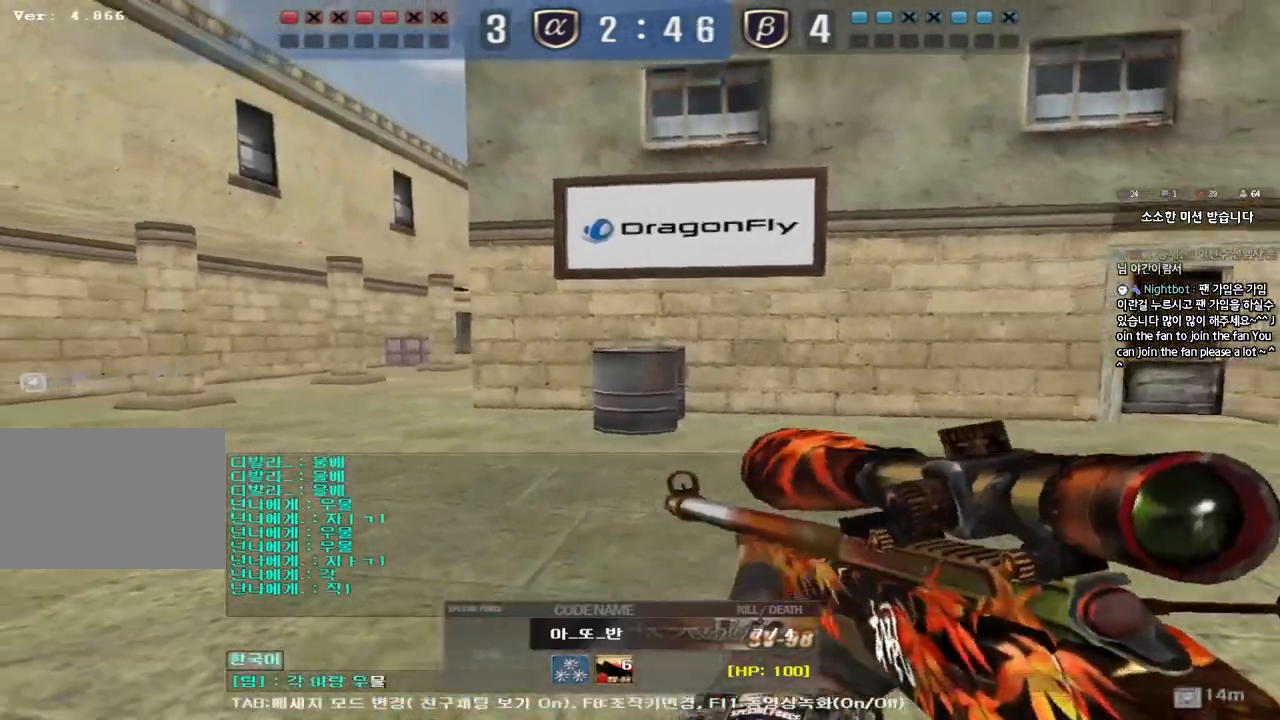
{"keys": ["tab"], "events": [[33, "f", "up"], [317, "tab", "down"]]}
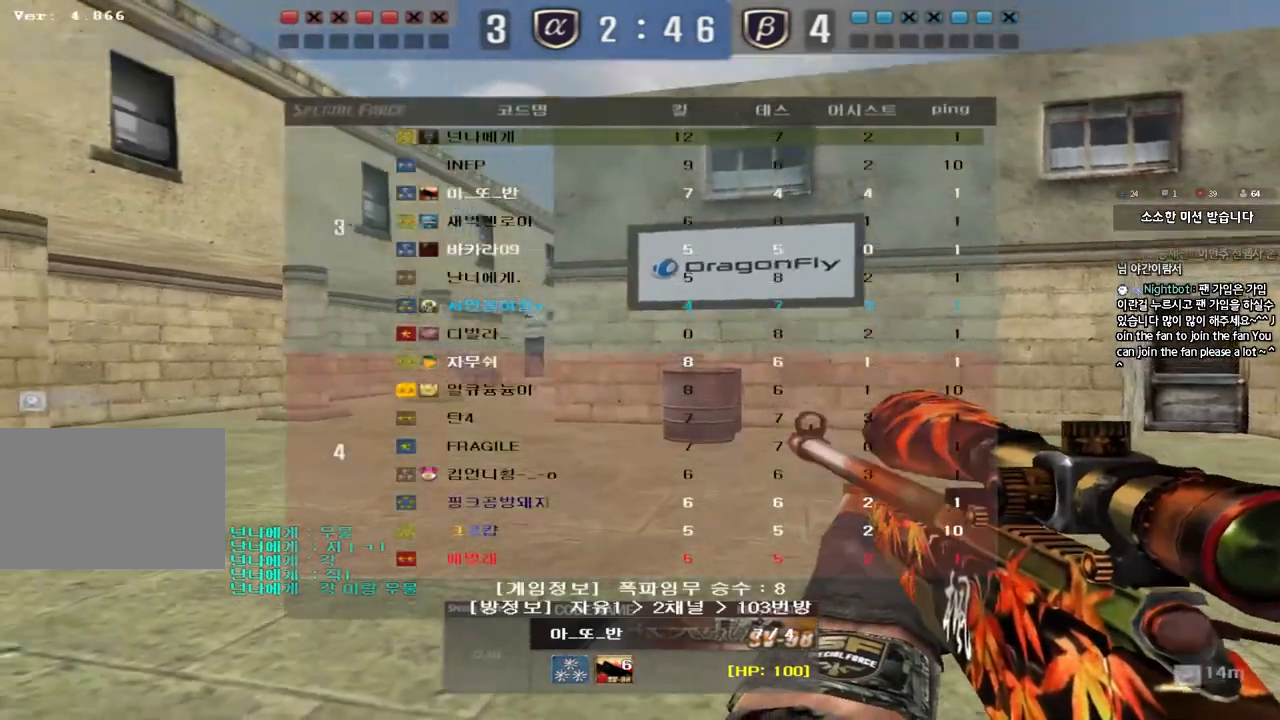
{"keys": ["tab"]}
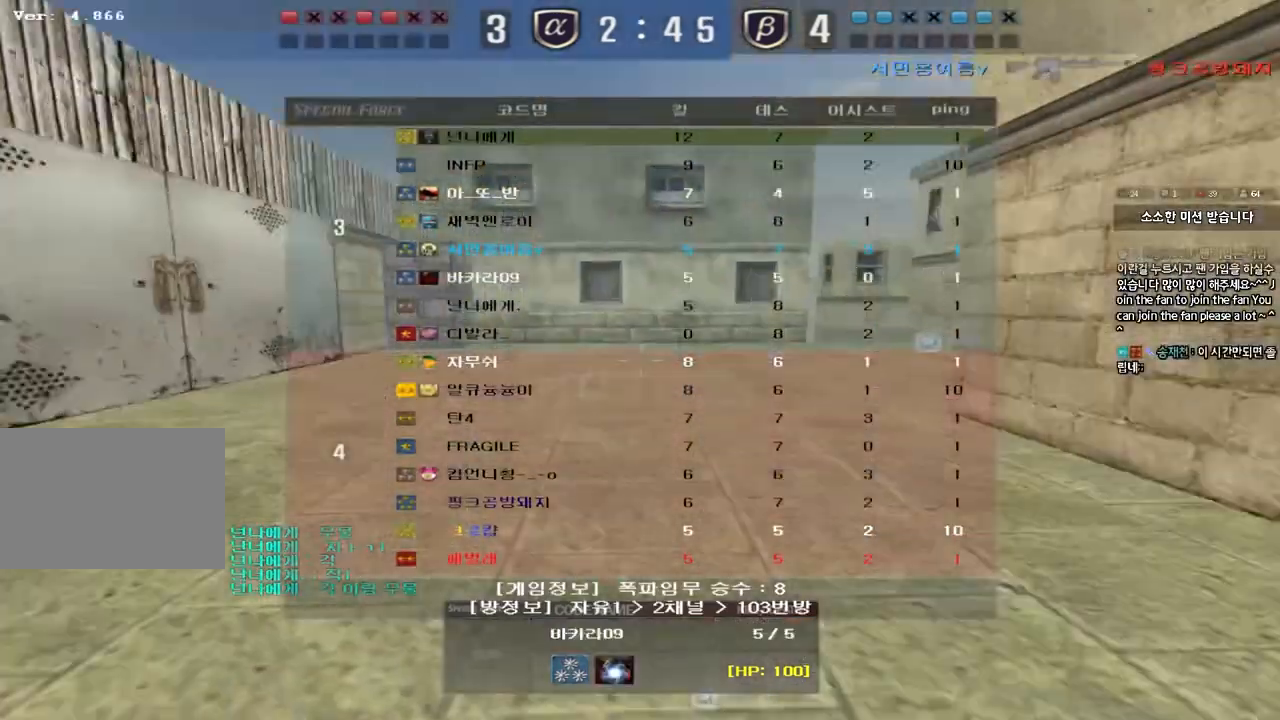
{"keys": [], "events": [[150, "tab", "up"]]}
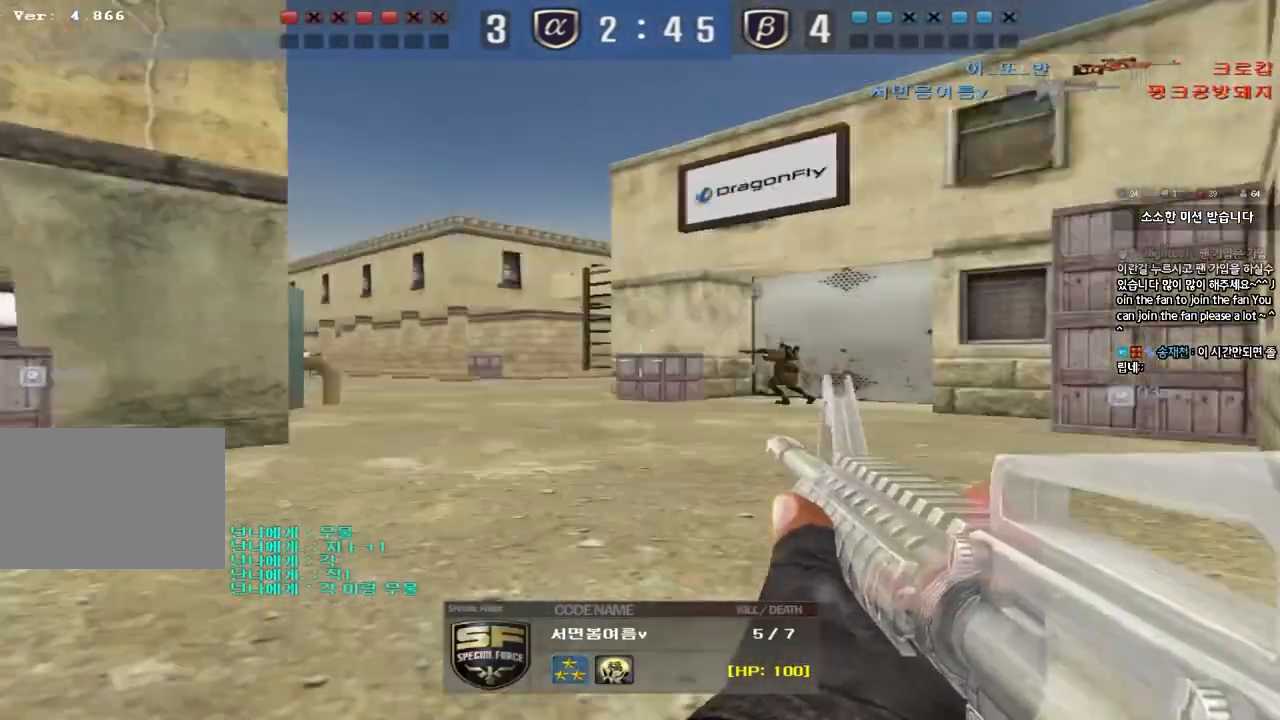
{"keys": [], "events": []}
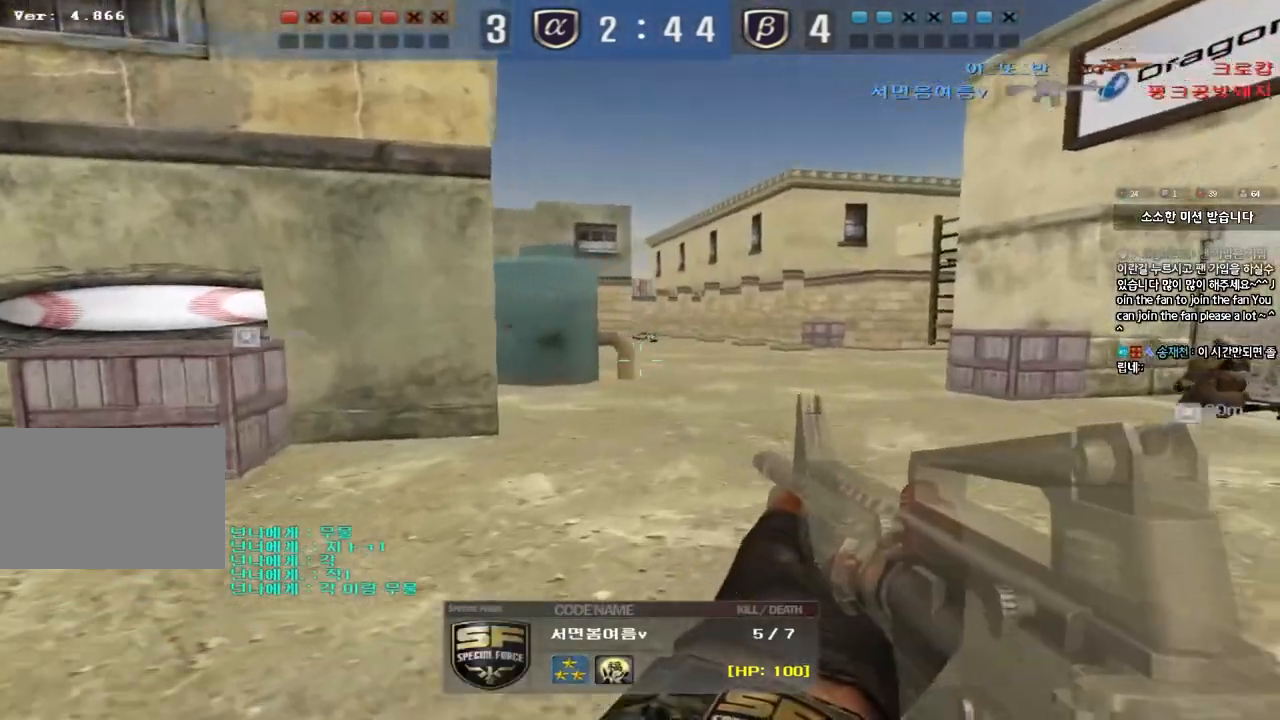
{"keys": [], "events": []}
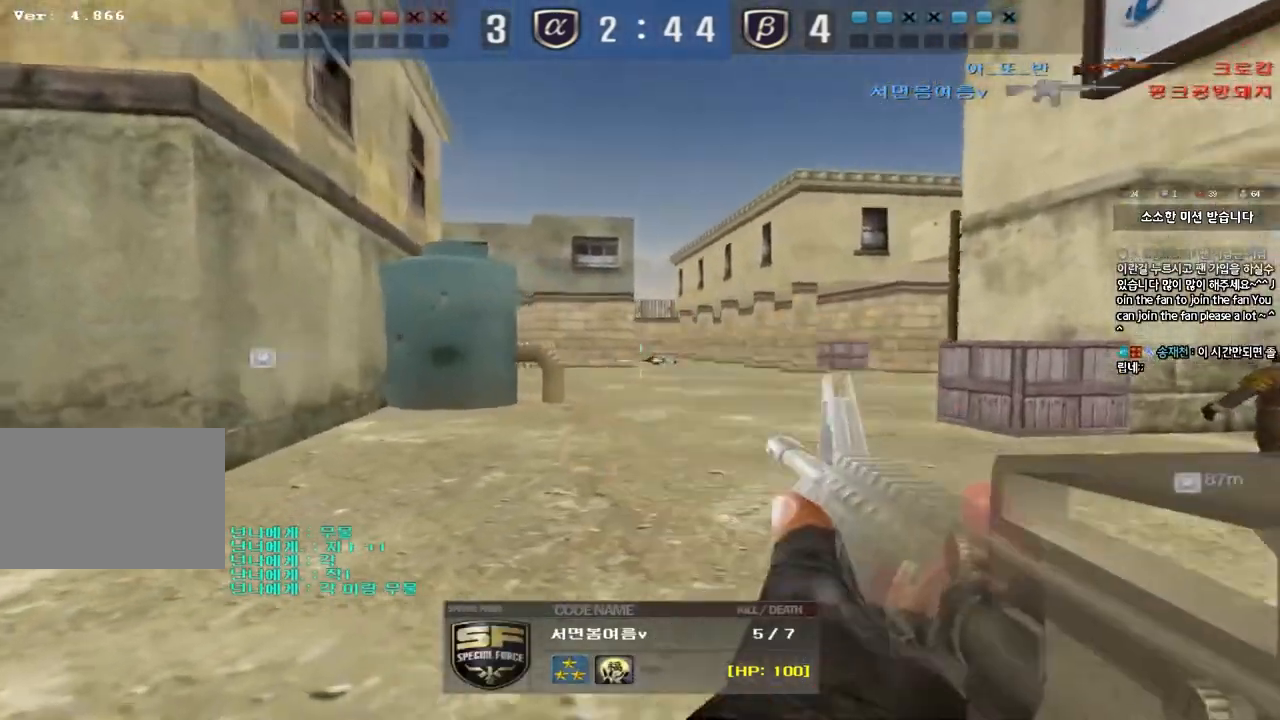
{"keys": [], "events": []}
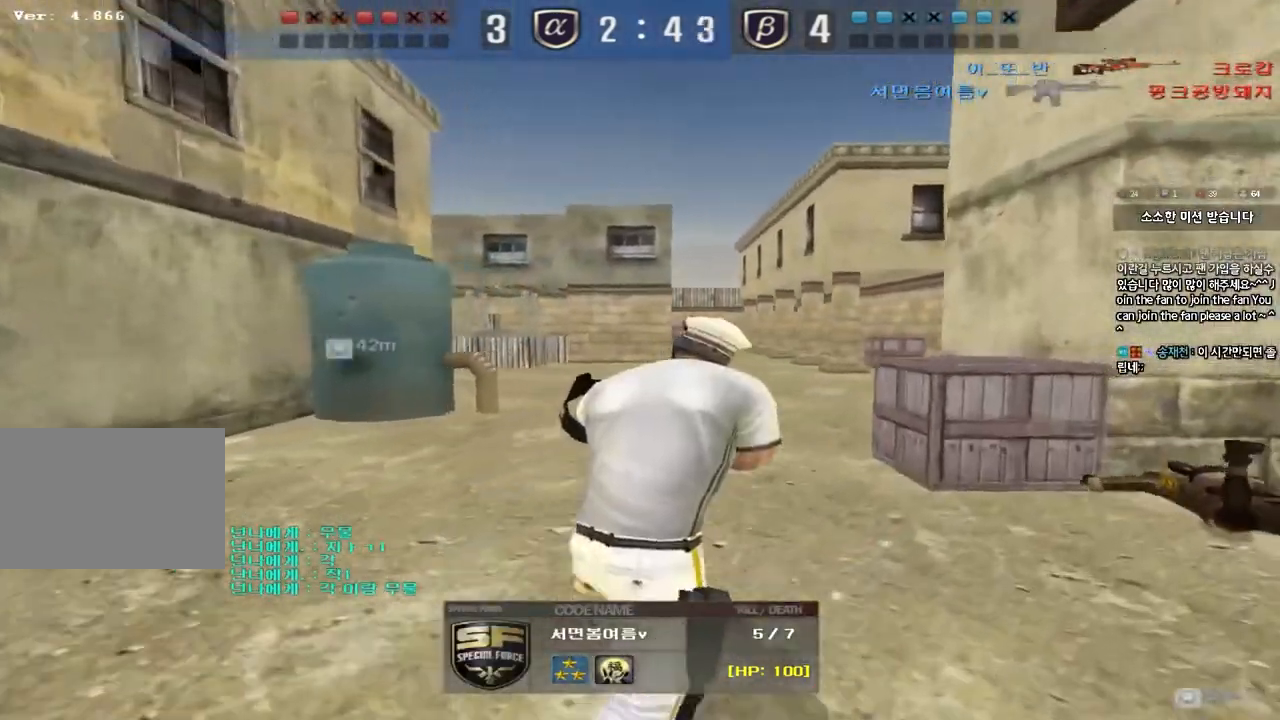
{"keys": ["tab"], "events": [[350, "tab", "down"]]}
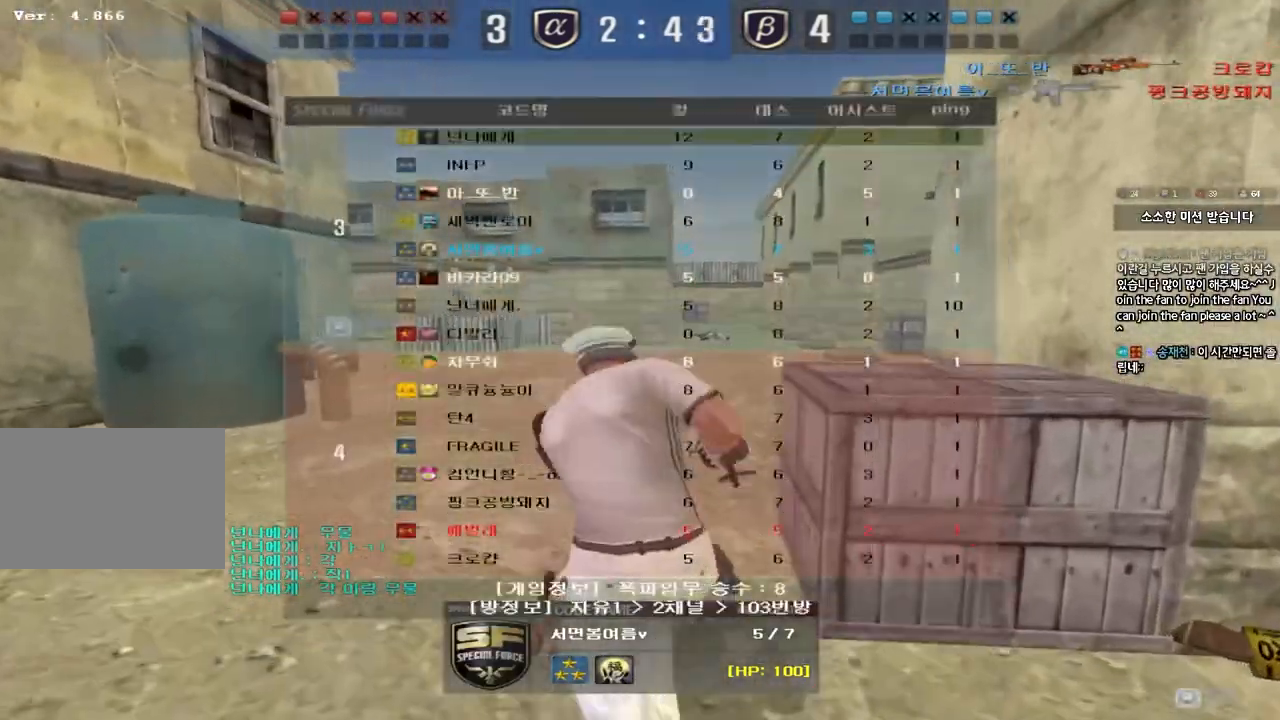
{"keys": ["tab"], "events": []}
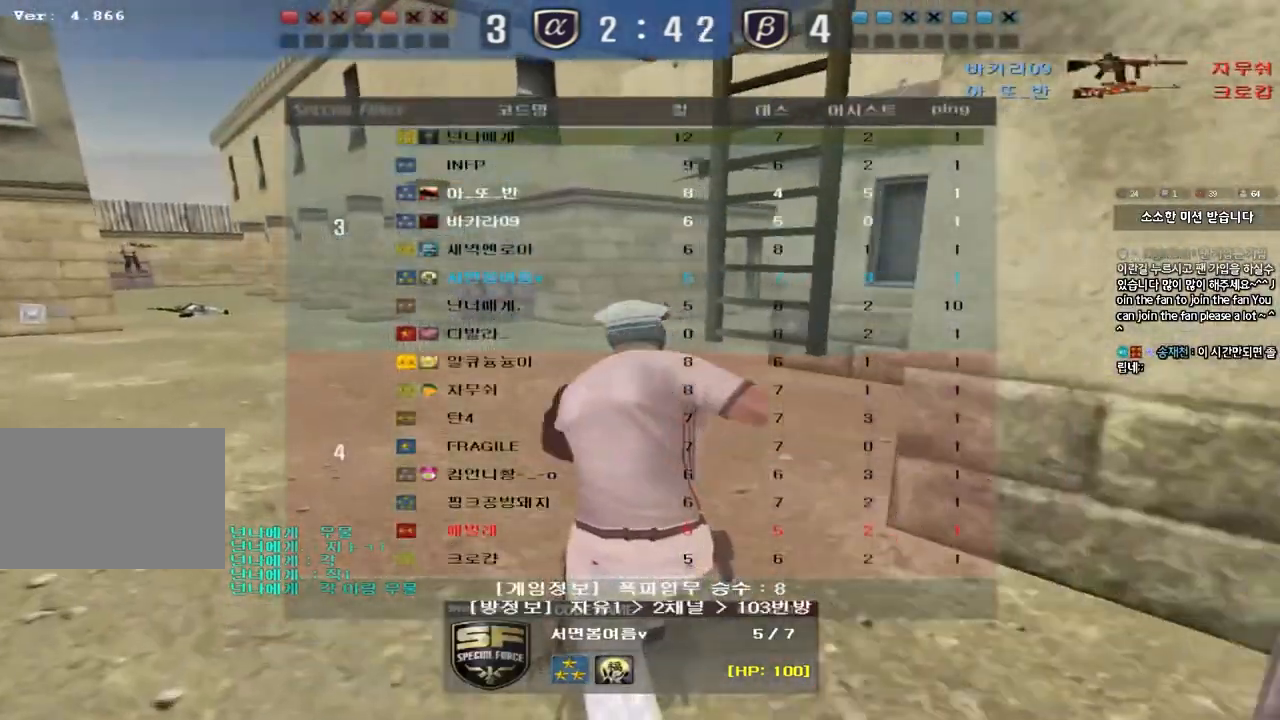
{"keys": ["tab"], "events": []}
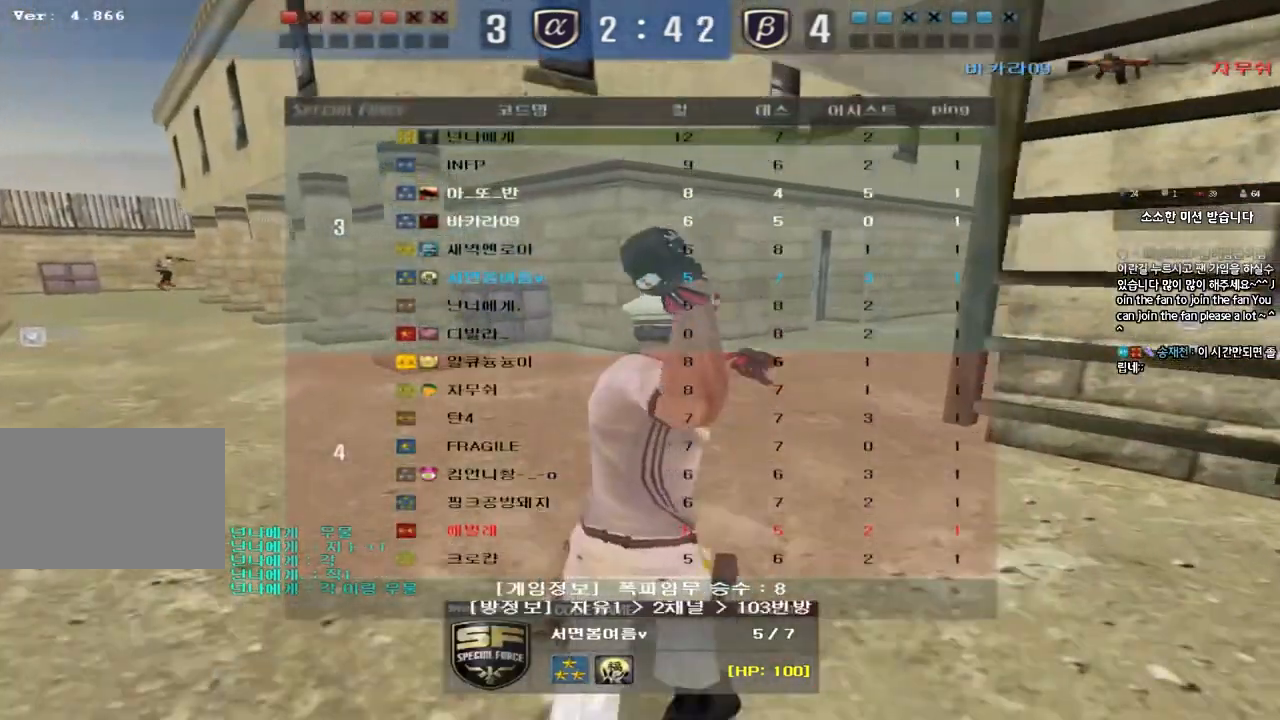
{"keys": ["tab"], "events": []}
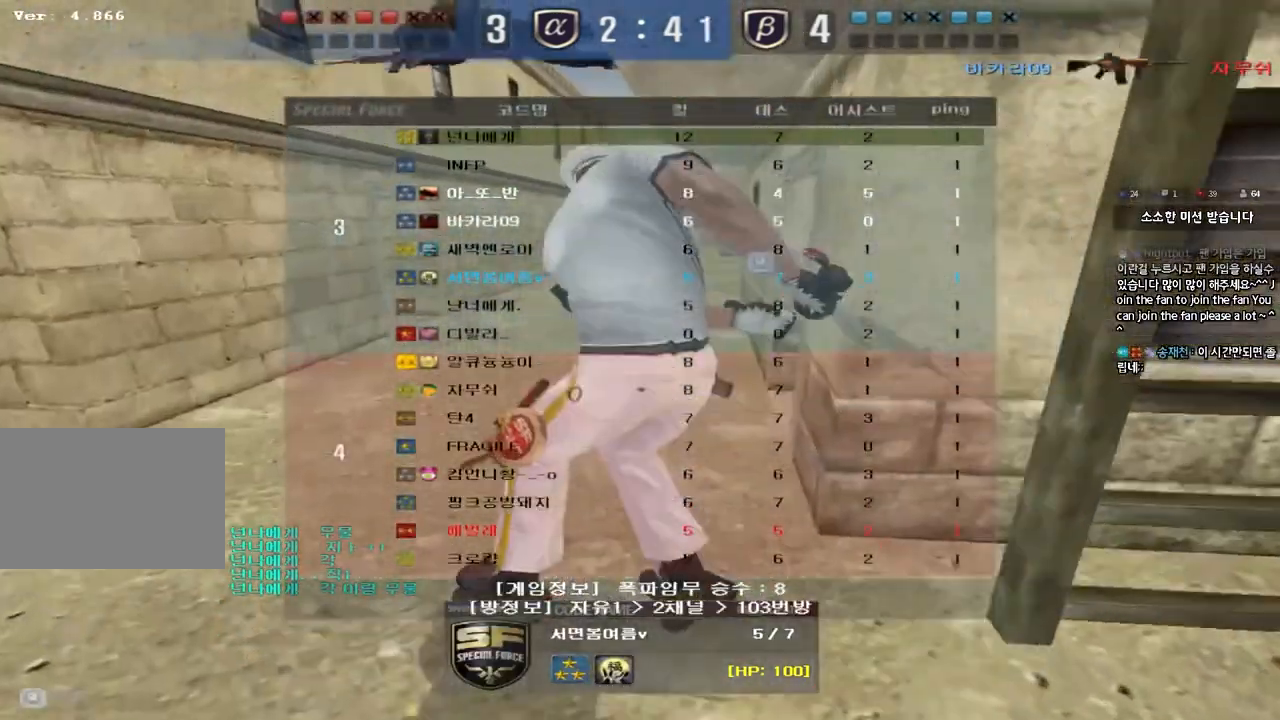
{"keys": [], "events": [[117, "tab", "up"]]}
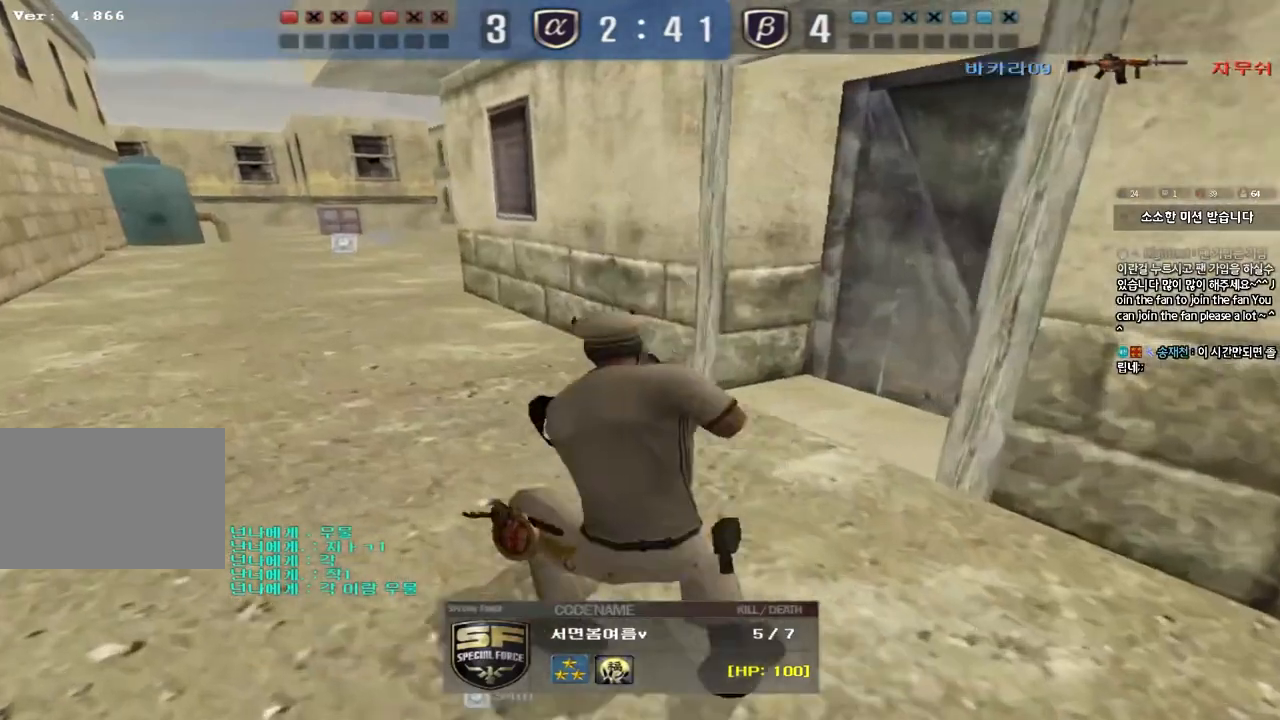
{"keys": ["tab"], "events": [[483, "tab", "down"]]}
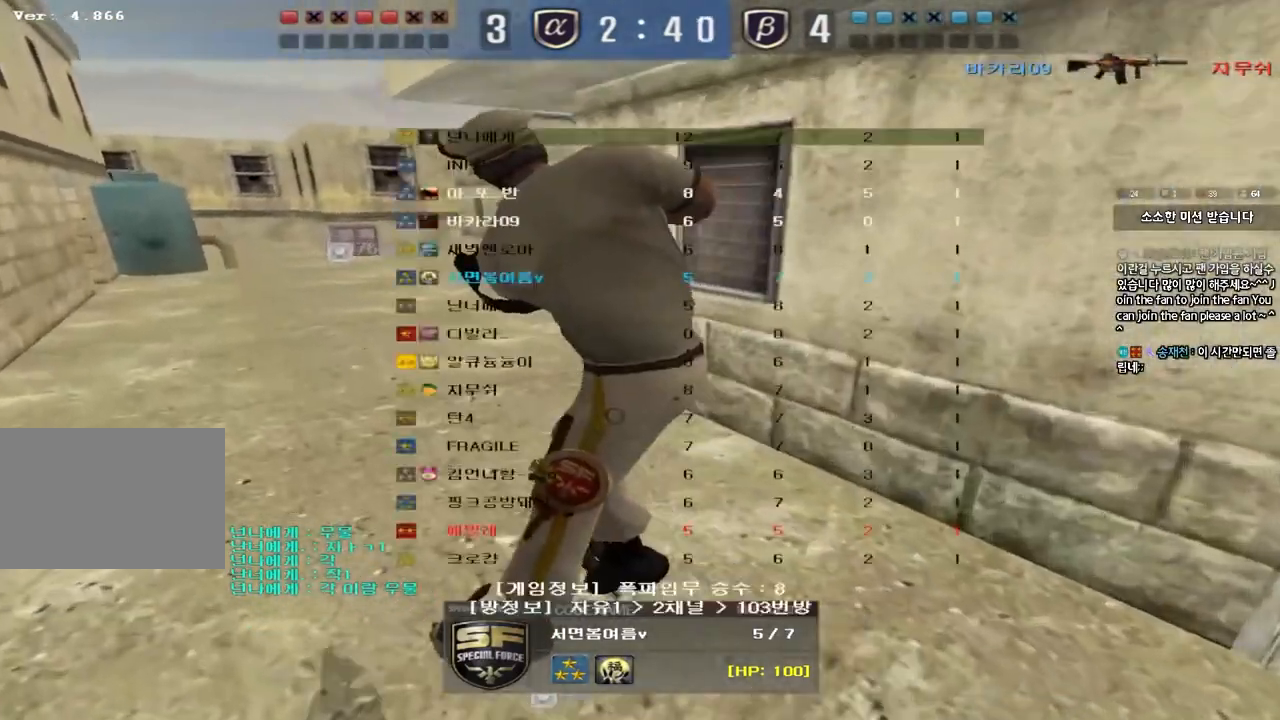
{"keys": ["tab"], "events": []}
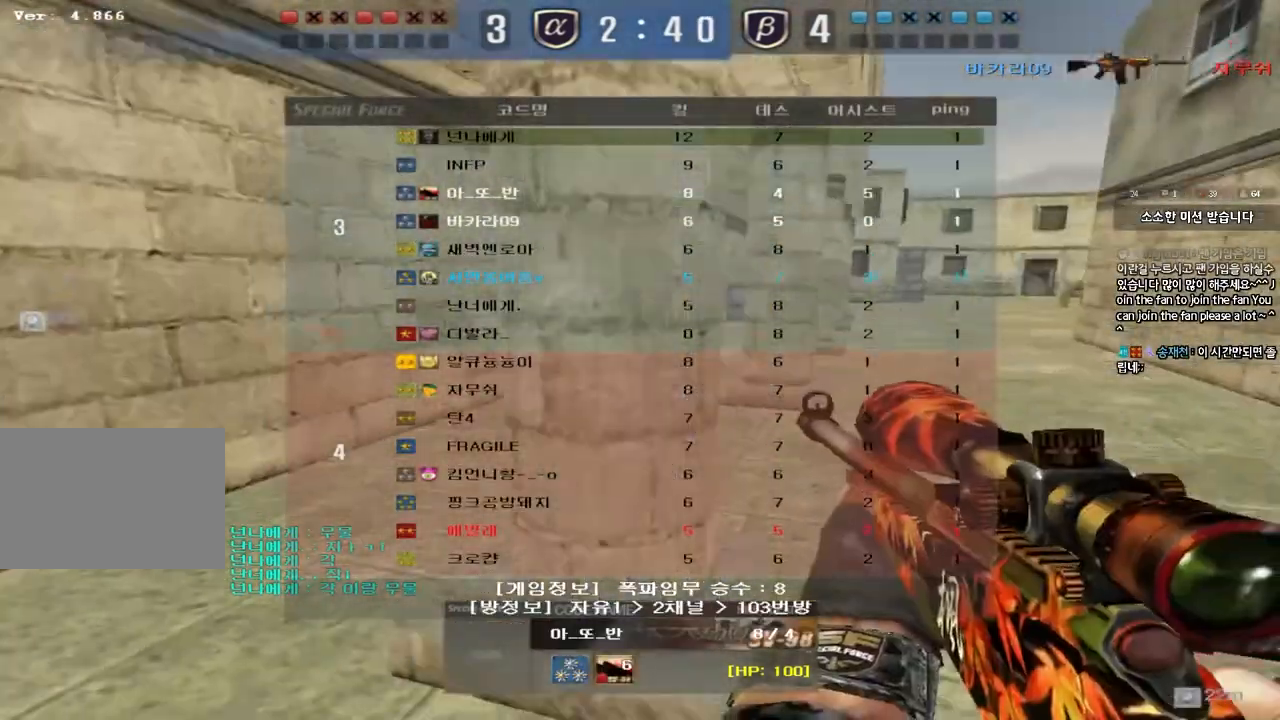
{"keys": [], "events": [[133, "tab", "up"]]}